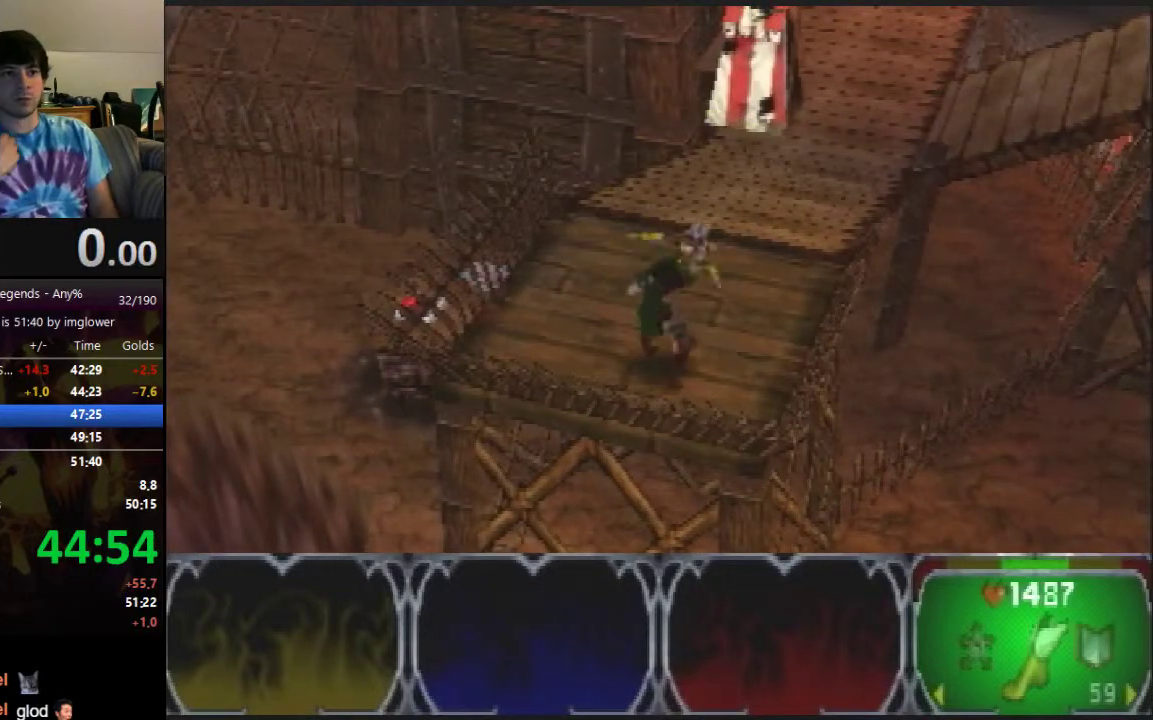
Gameplay with a controller (Nintendo layout); each line is a JSON object with the inputs held at the frame after it. "events" lists button and stick changes between this image and that frame as [ms after this image, input, new state], when the widget could be followed in between. Not read: L3 R3.
{"buttons": [], "left_stick": "up", "events": [[167, "left_stick", "up"]]}
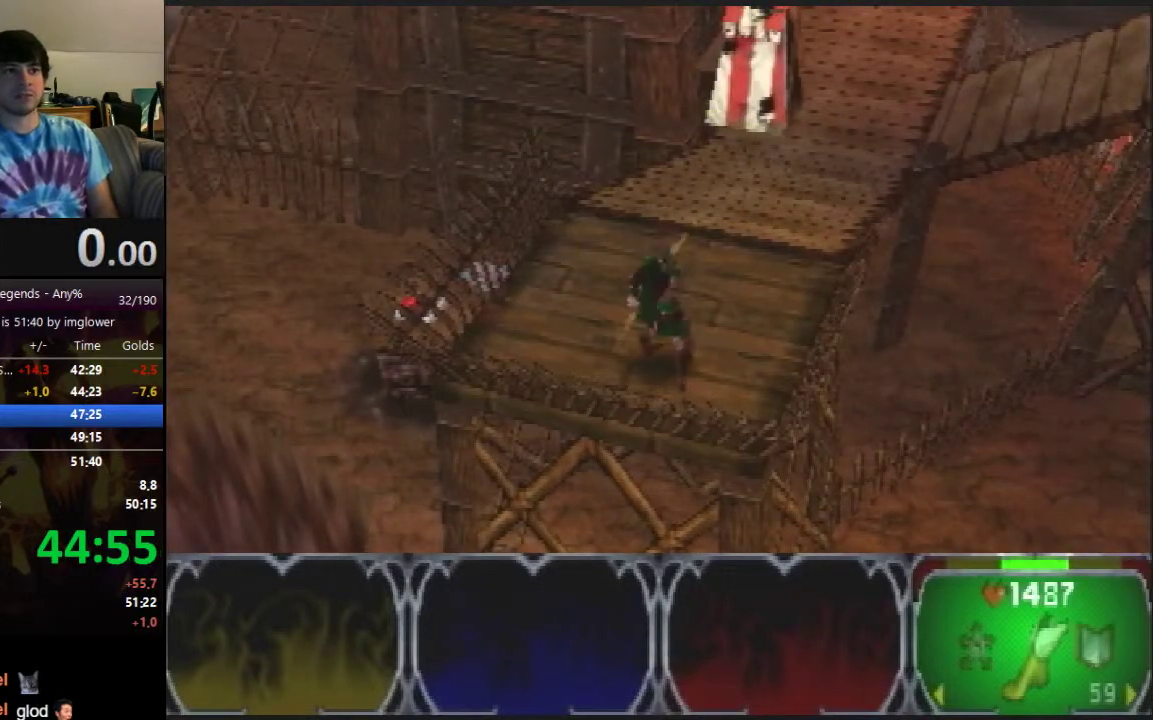
{"buttons": [], "left_stick": "up"}
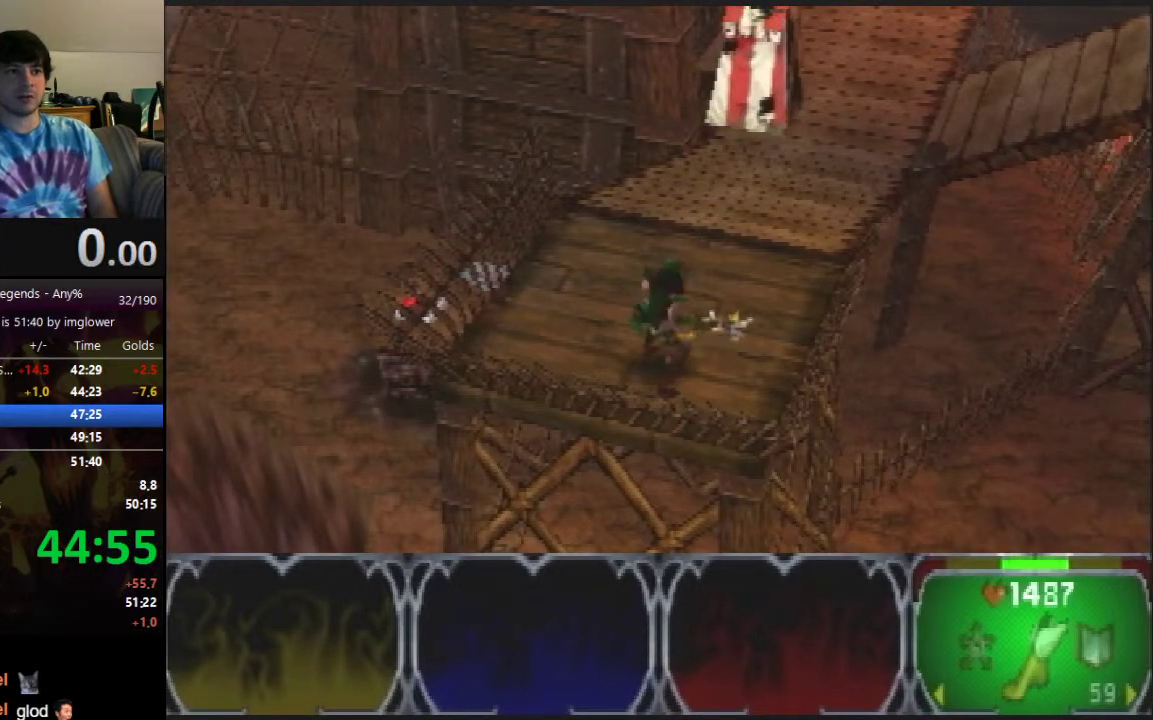
{"buttons": [], "left_stick": "up"}
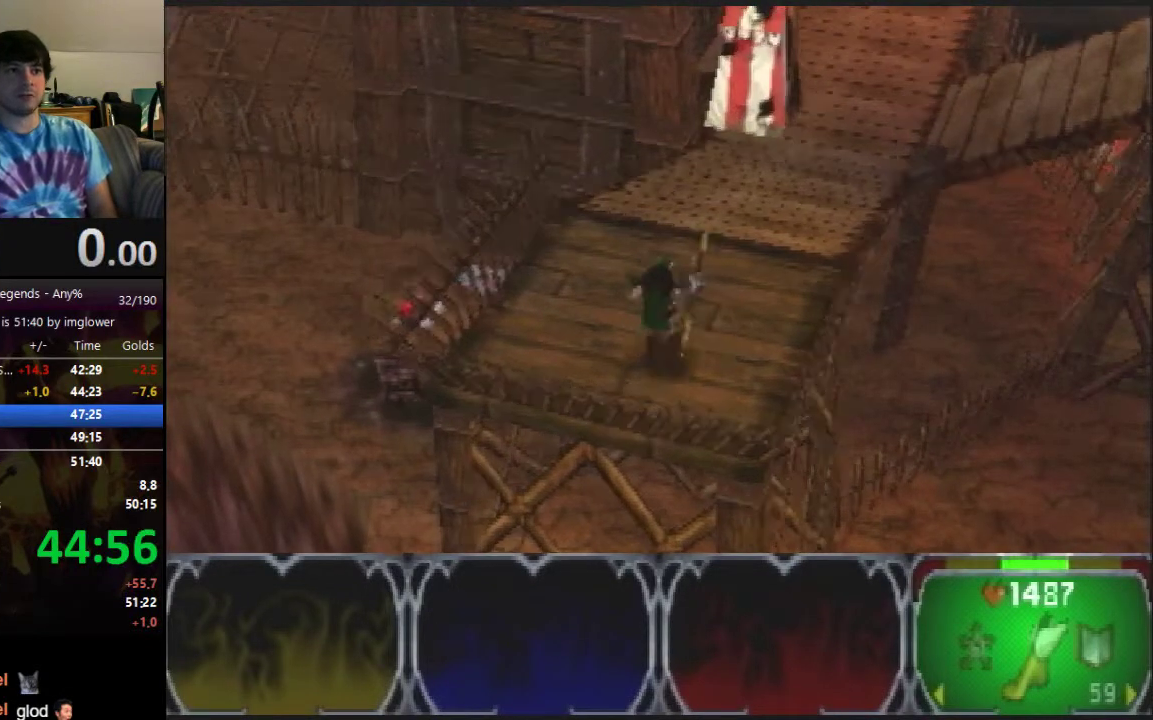
{"buttons": [], "left_stick": "up"}
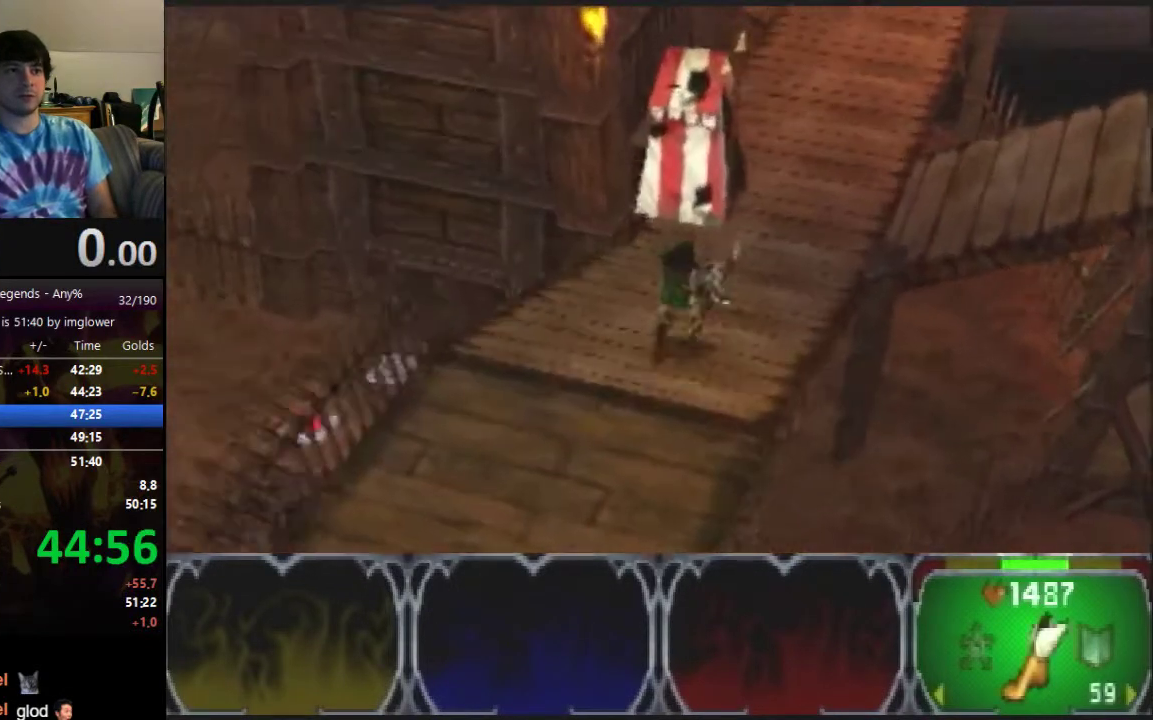
{"buttons": [], "left_stick": "up"}
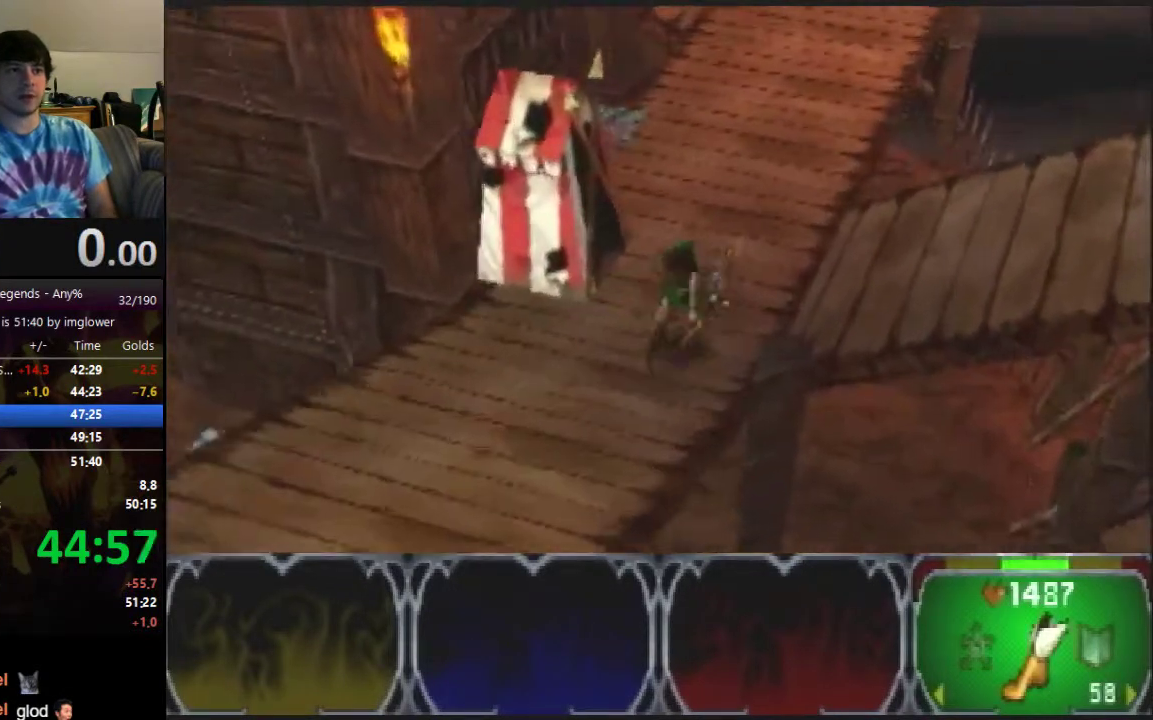
{"buttons": [], "left_stick": "up-left", "events": [[300, "left_stick", "up-left"], [367, "A", "down"], [467, "A", "up"]]}
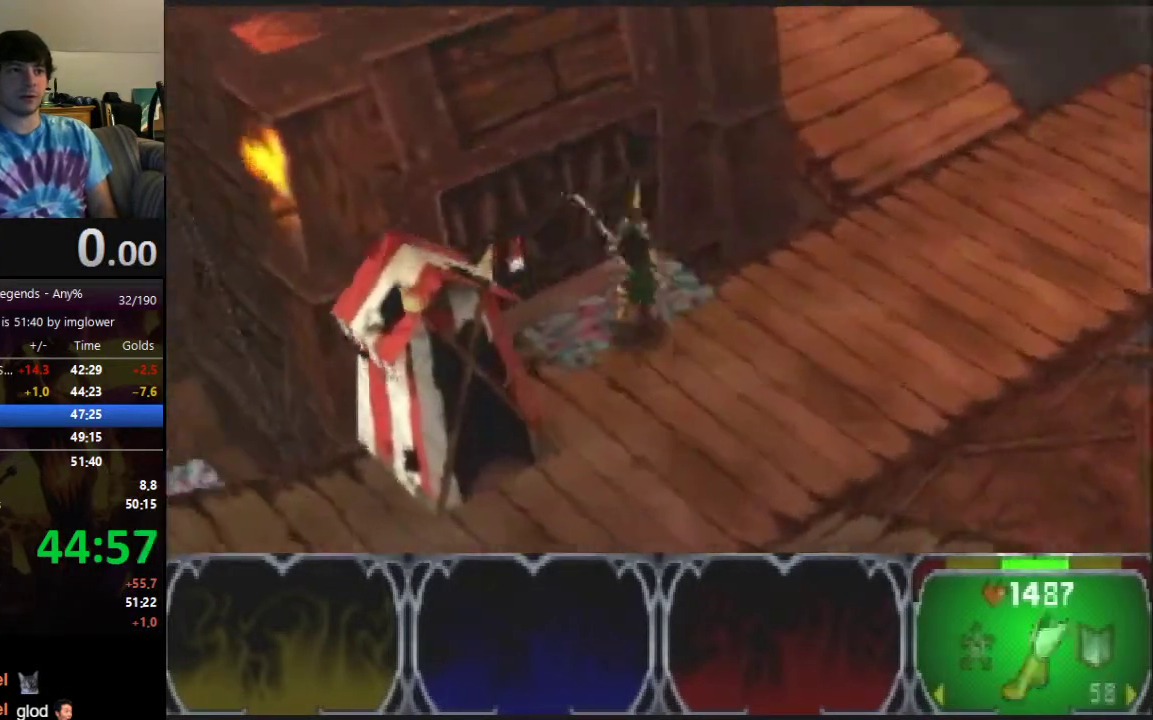
{"buttons": [], "left_stick": "up", "events": [[433, "left_stick", "up"]]}
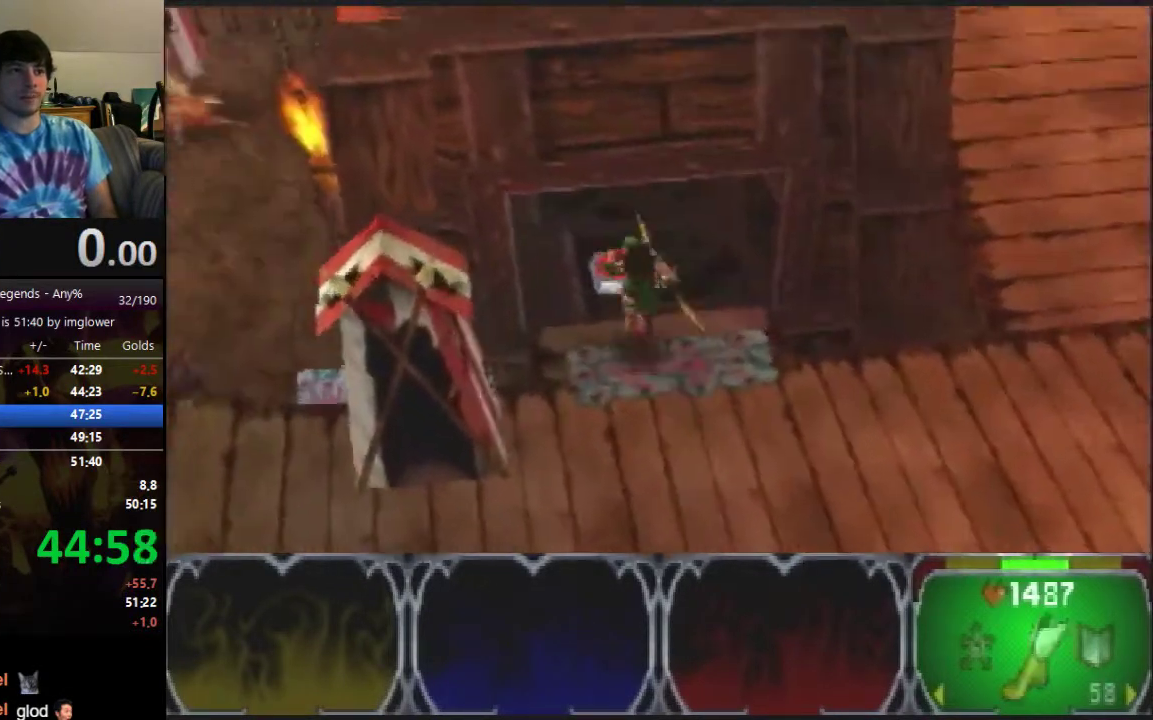
{"buttons": [], "left_stick": "down-right", "events": [[133, "left_stick", "down-right"]]}
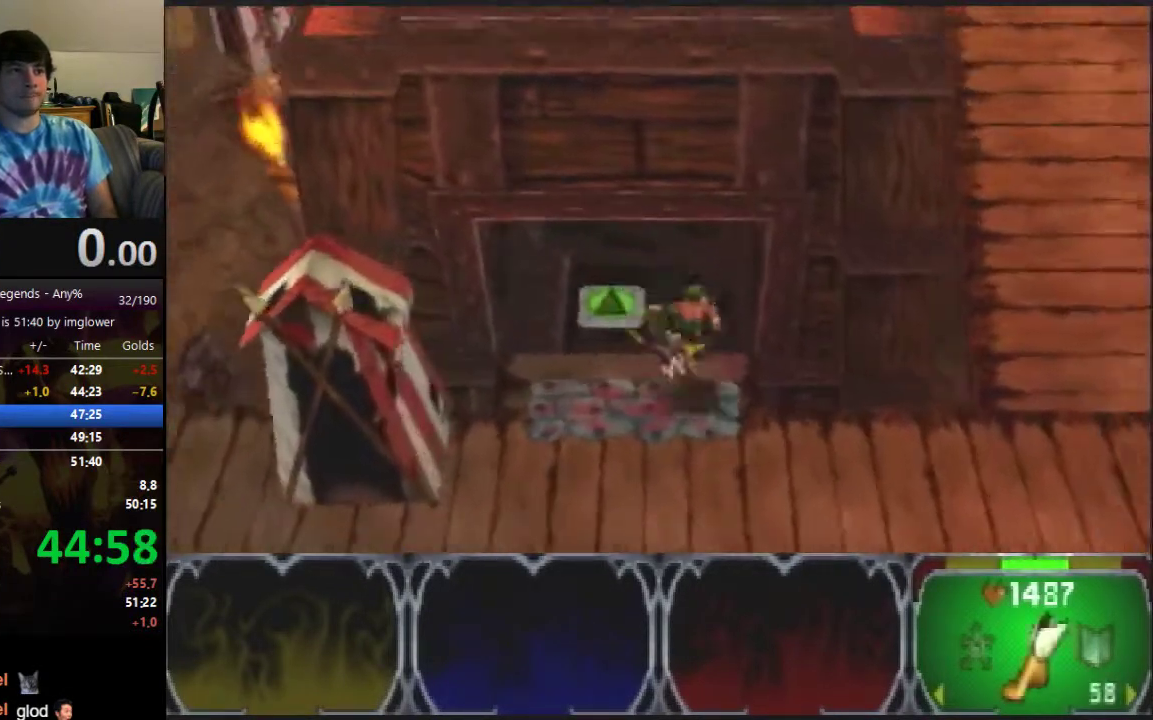
{"buttons": [], "left_stick": "up", "events": [[33, "C_RIGHT", "down"], [33, "left_stick", "right"], [133, "C_RIGHT", "up"], [133, "left_stick", "up-right"], [500, "left_stick", "up"]]}
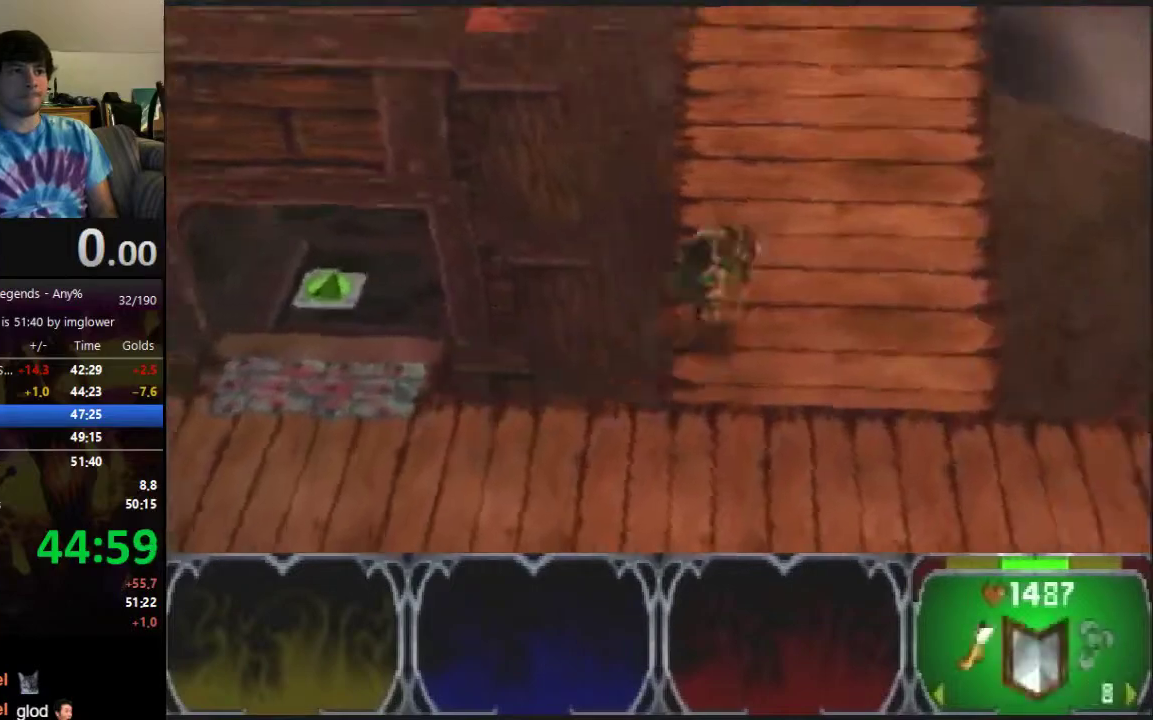
{"buttons": [], "left_stick": "up"}
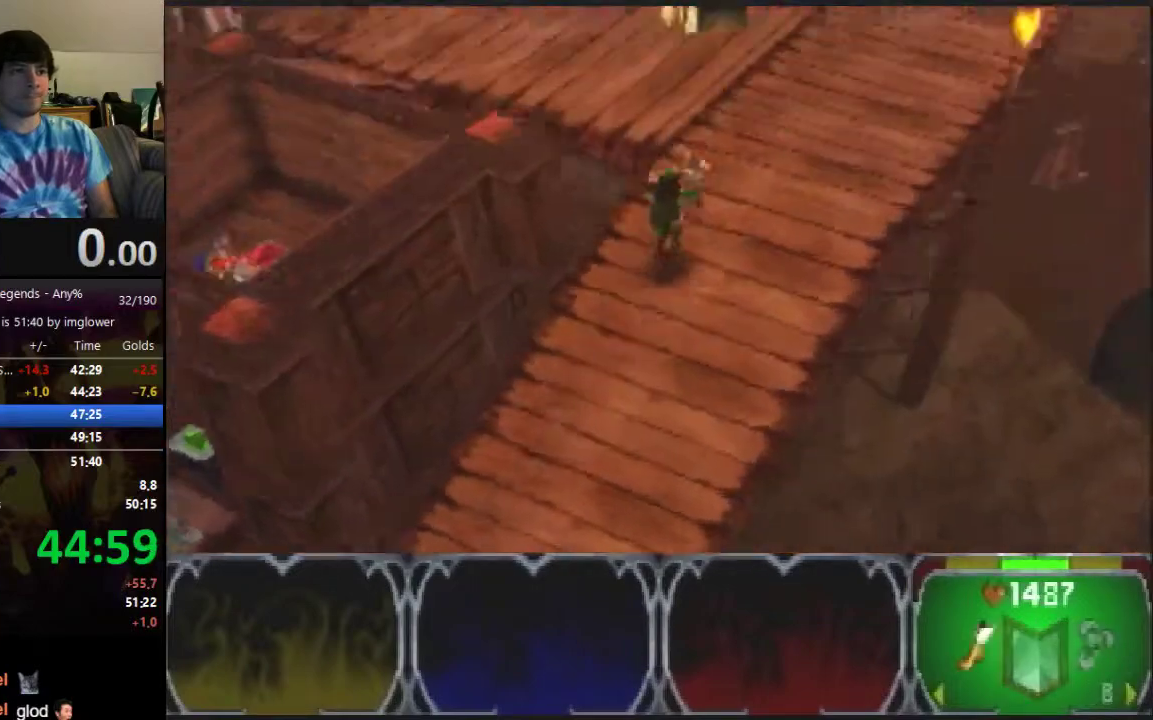
{"buttons": [], "left_stick": "up-left"}
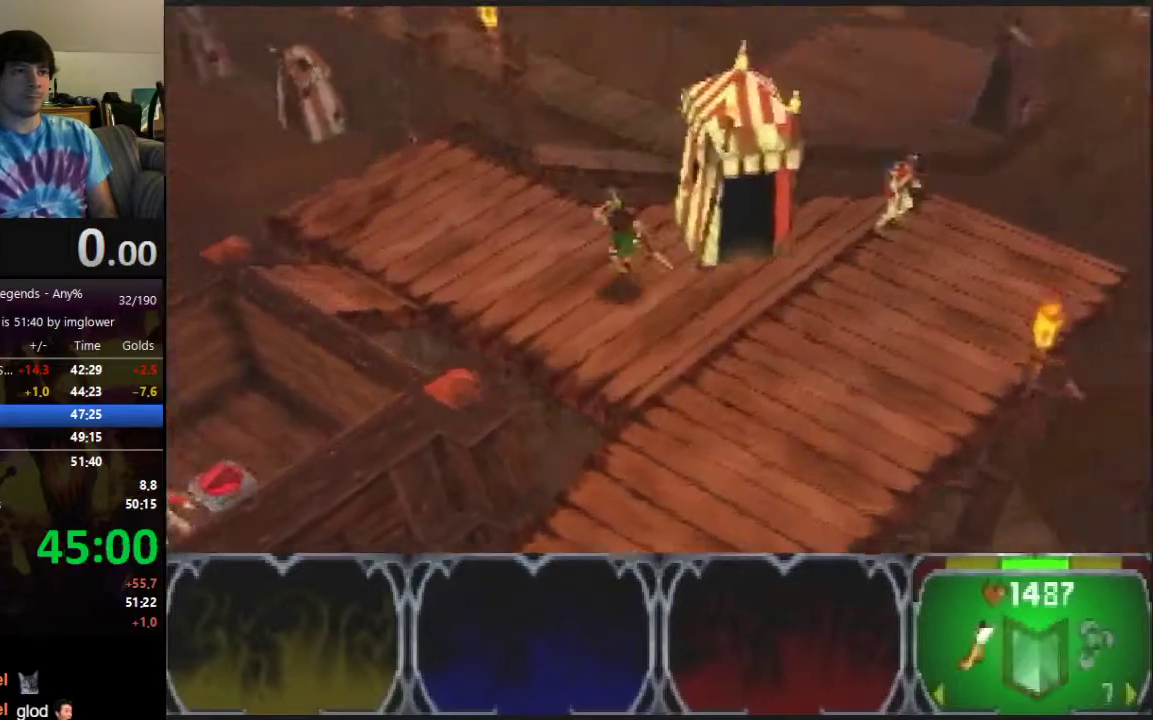
{"buttons": [], "left_stick": "up-right"}
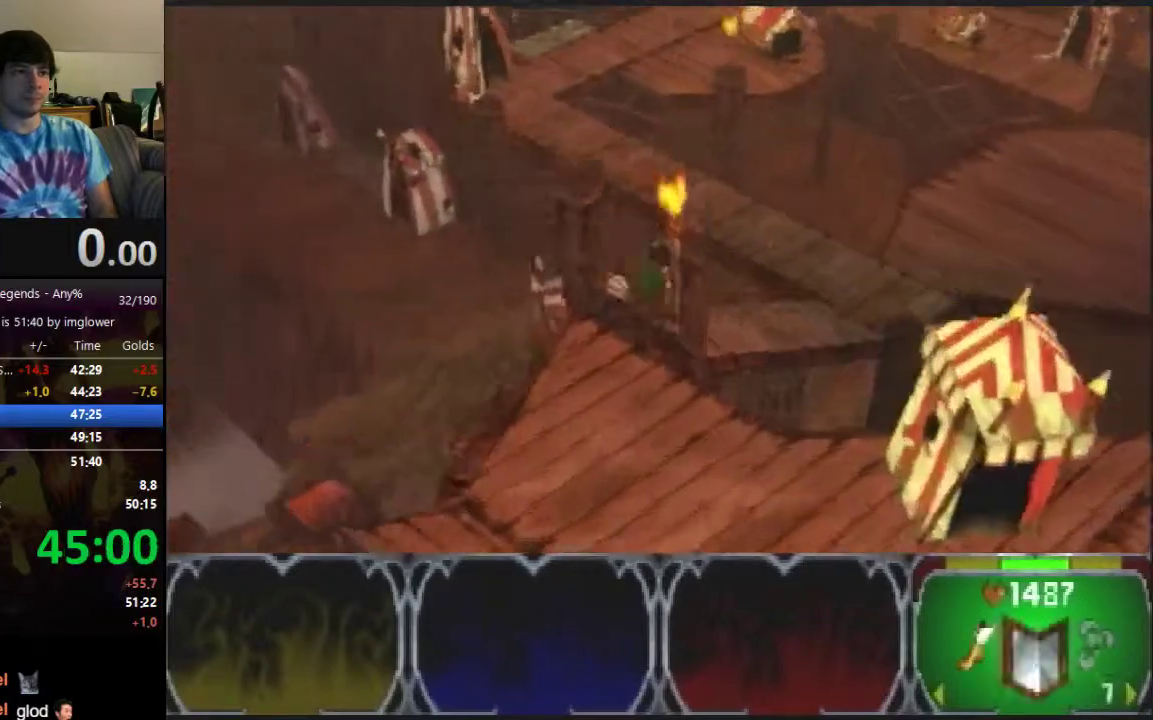
{"buttons": [], "left_stick": "up-left", "events": [[300, "left_stick", "up"], [433, "left_stick", "up-left"]]}
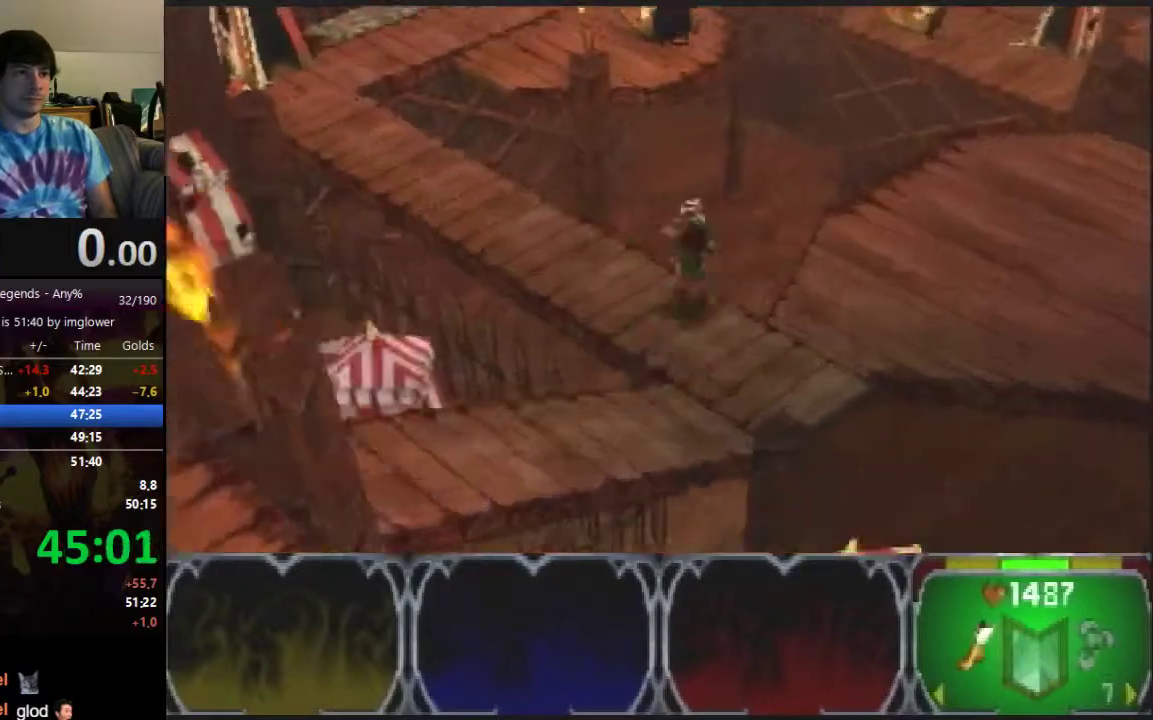
{"buttons": [], "left_stick": "up-left"}
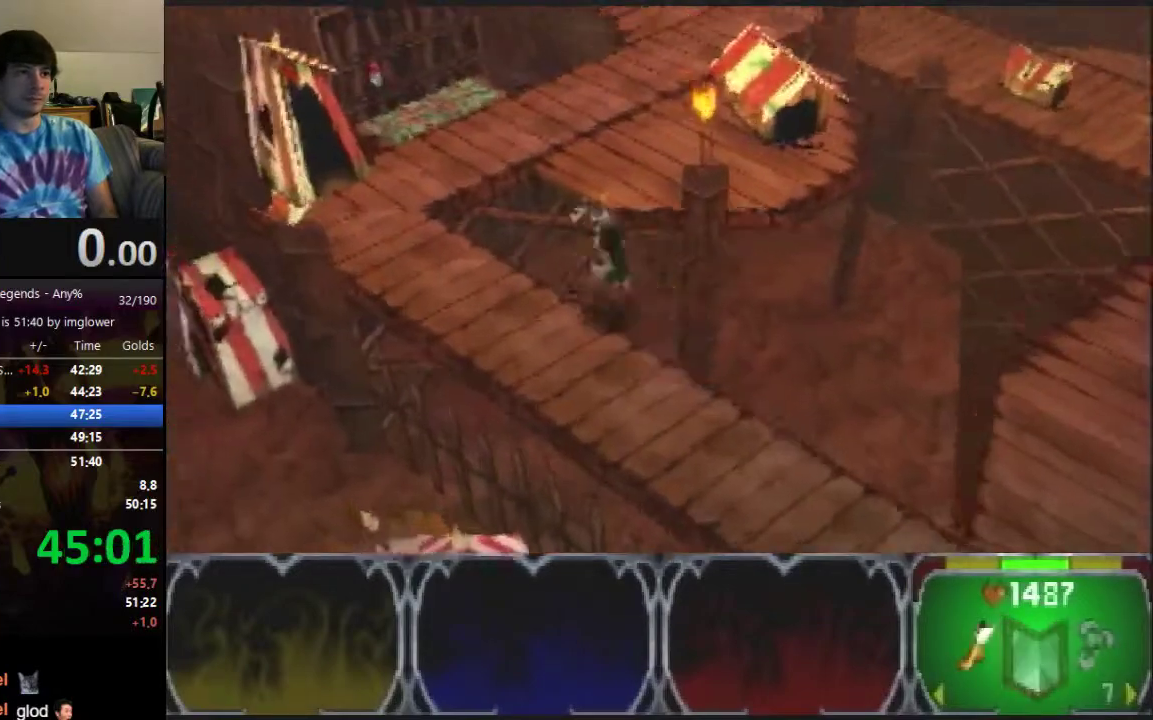
{"buttons": [], "left_stick": "up", "events": [[33, "C_LEFT", "down"], [67, "left_stick", "up"], [167, "C_LEFT", "up"]]}
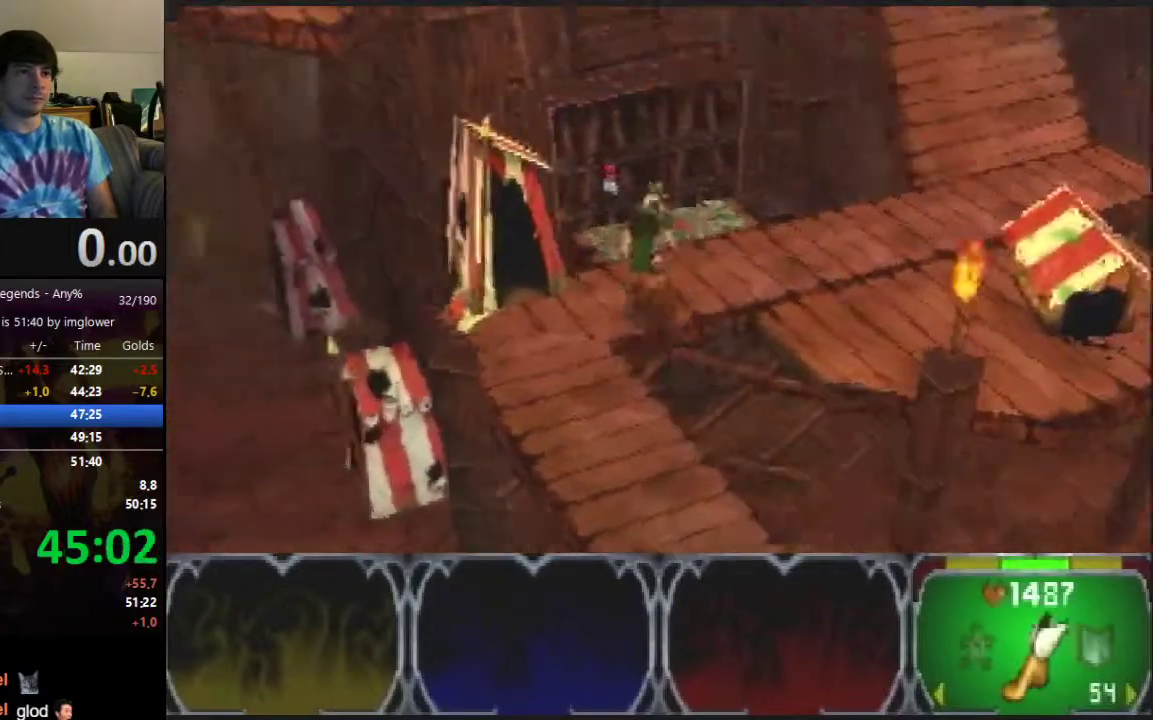
{"buttons": [], "left_stick": "up", "events": [[67, "A", "down"], [200, "A", "up"]]}
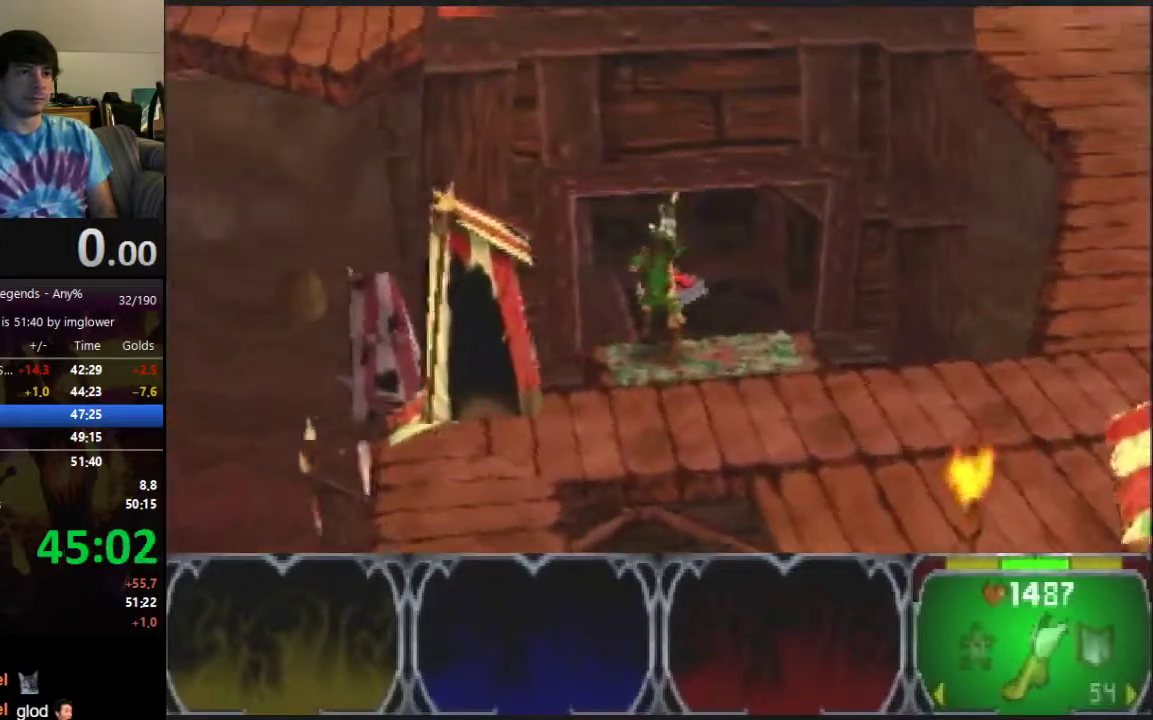
{"buttons": [], "left_stick": "down", "events": [[367, "left_stick", "down"]]}
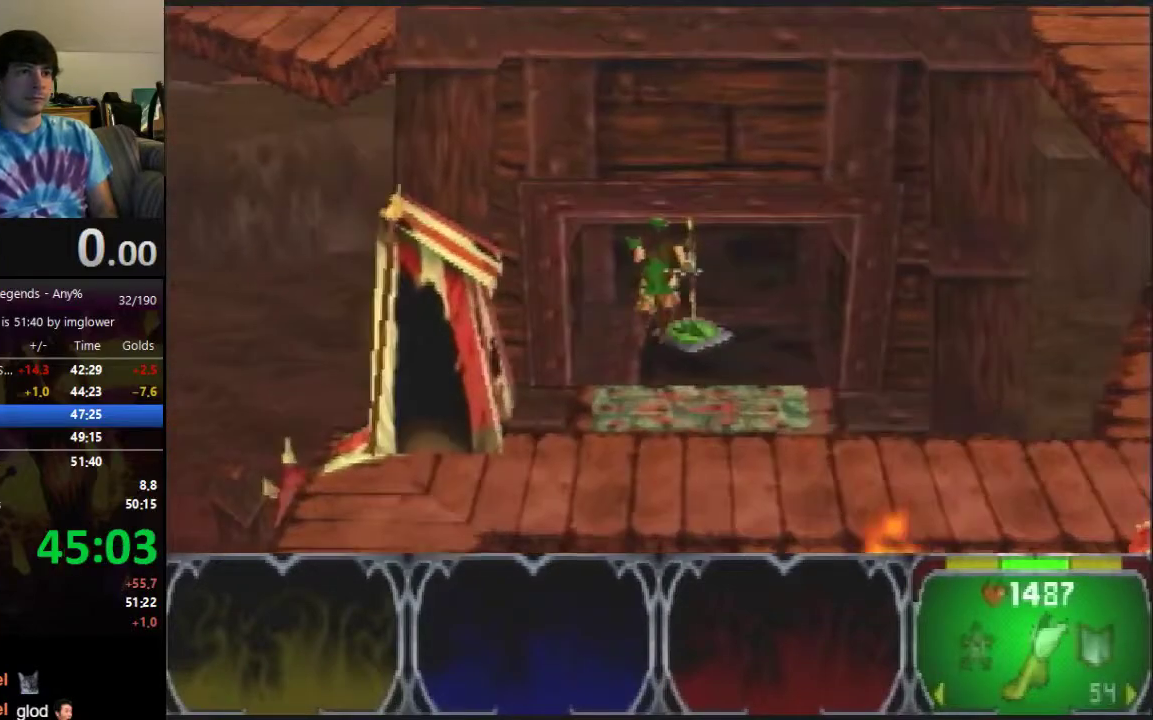
{"buttons": [], "left_stick": "down-left", "events": [[233, "C_RIGHT", "down"], [300, "C_RIGHT", "up"], [300, "left_stick", "down-left"]]}
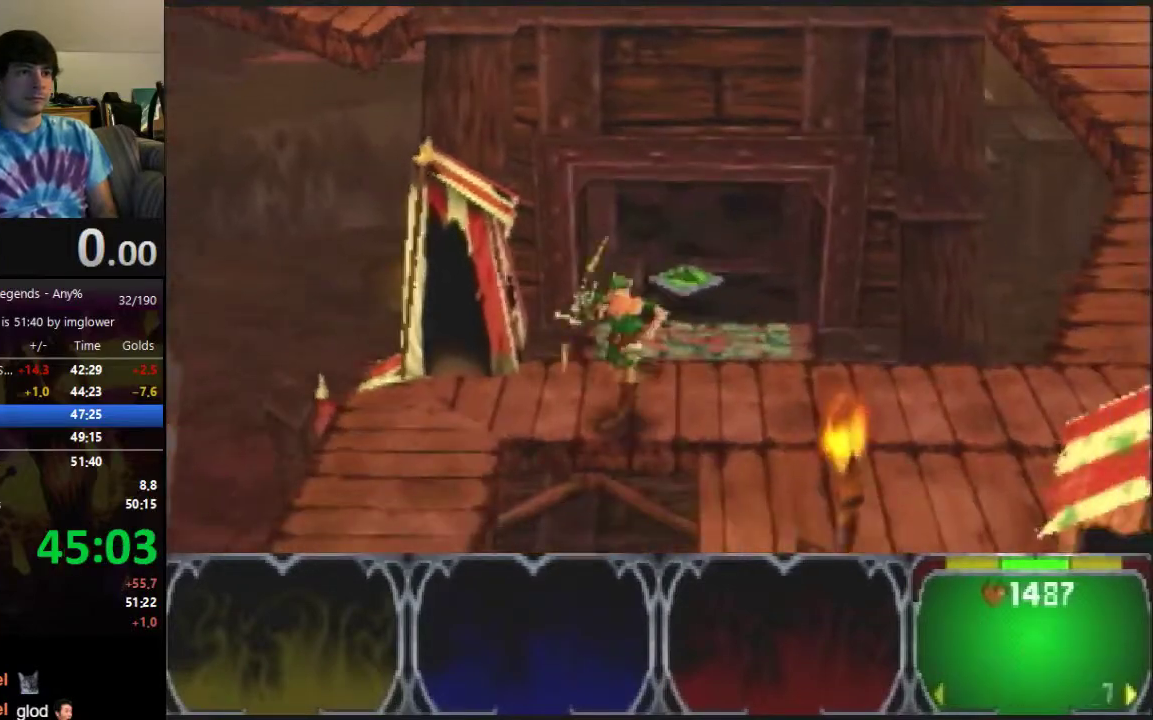
{"buttons": [], "left_stick": "down", "events": [[133, "left_stick", "down"]]}
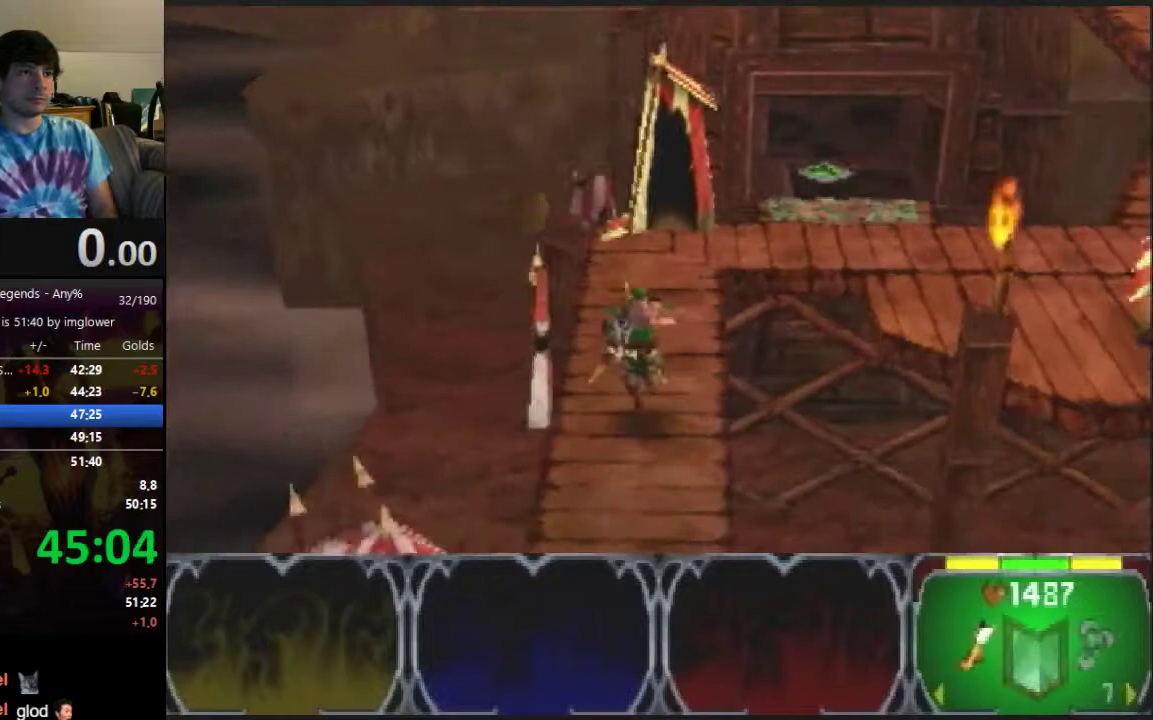
{"buttons": [], "left_stick": "right", "events": [[433, "left_stick", "right"]]}
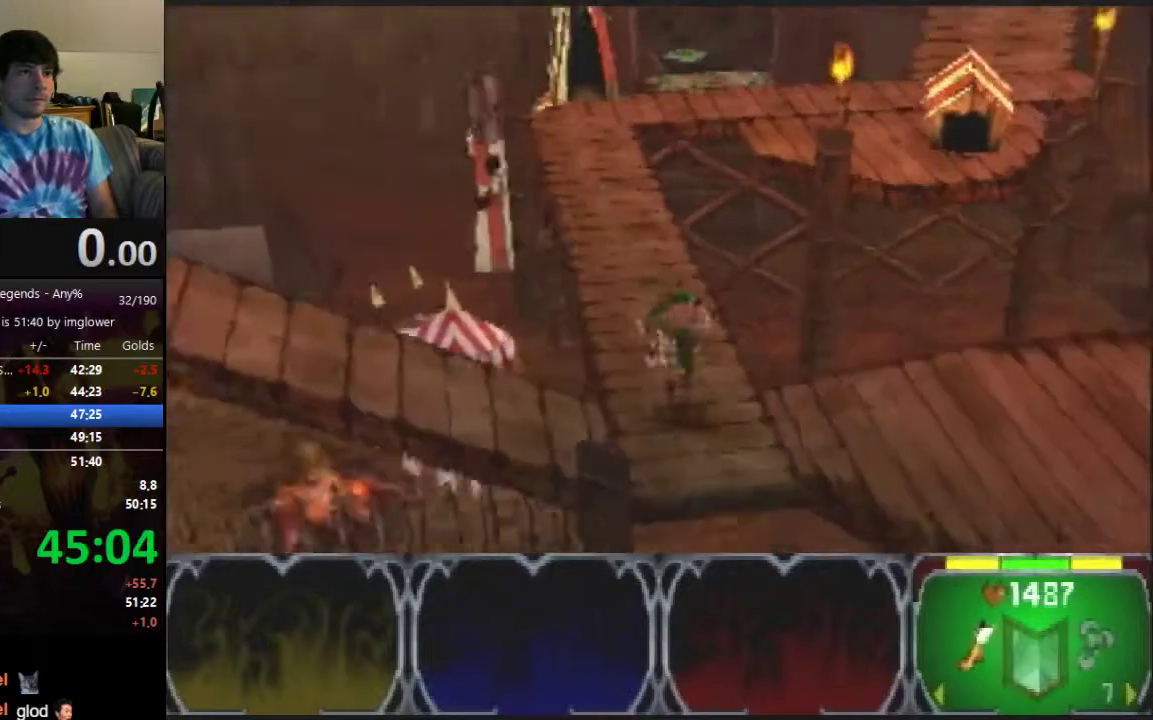
{"buttons": [], "left_stick": "up-right", "events": [[33, "left_stick", "up-right"]]}
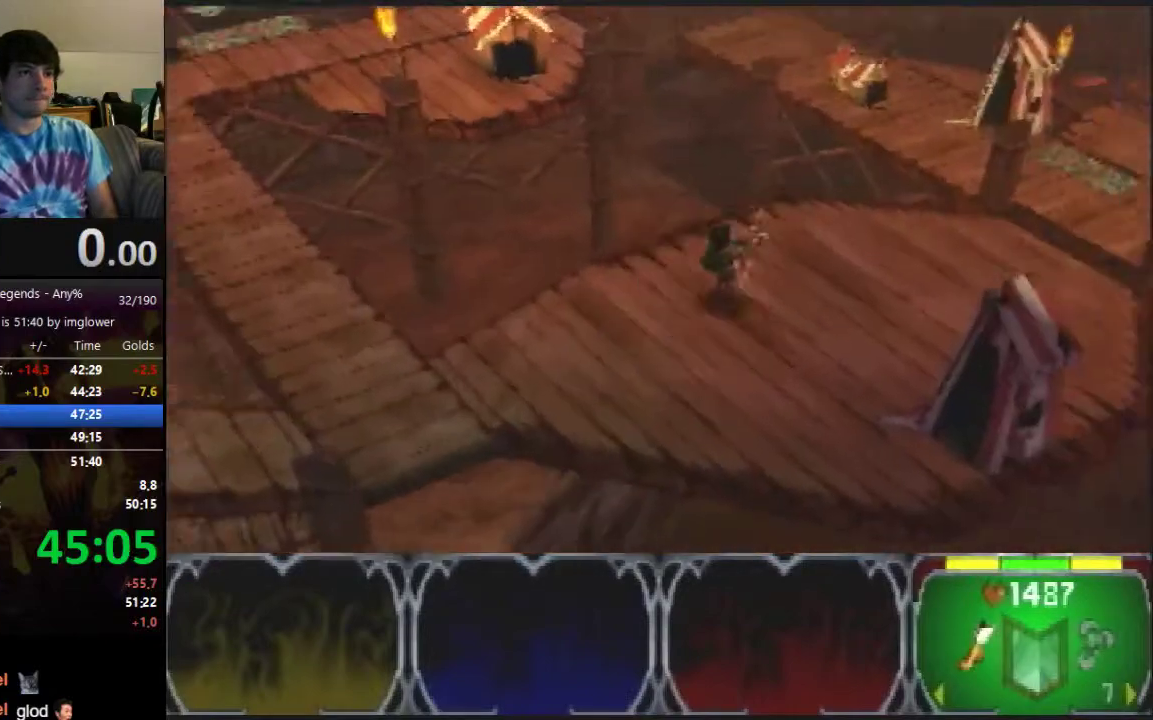
{"buttons": [], "left_stick": "up-right", "events": [[467, "C_RIGHT", "down"], [500, "C_RIGHT", "up"]]}
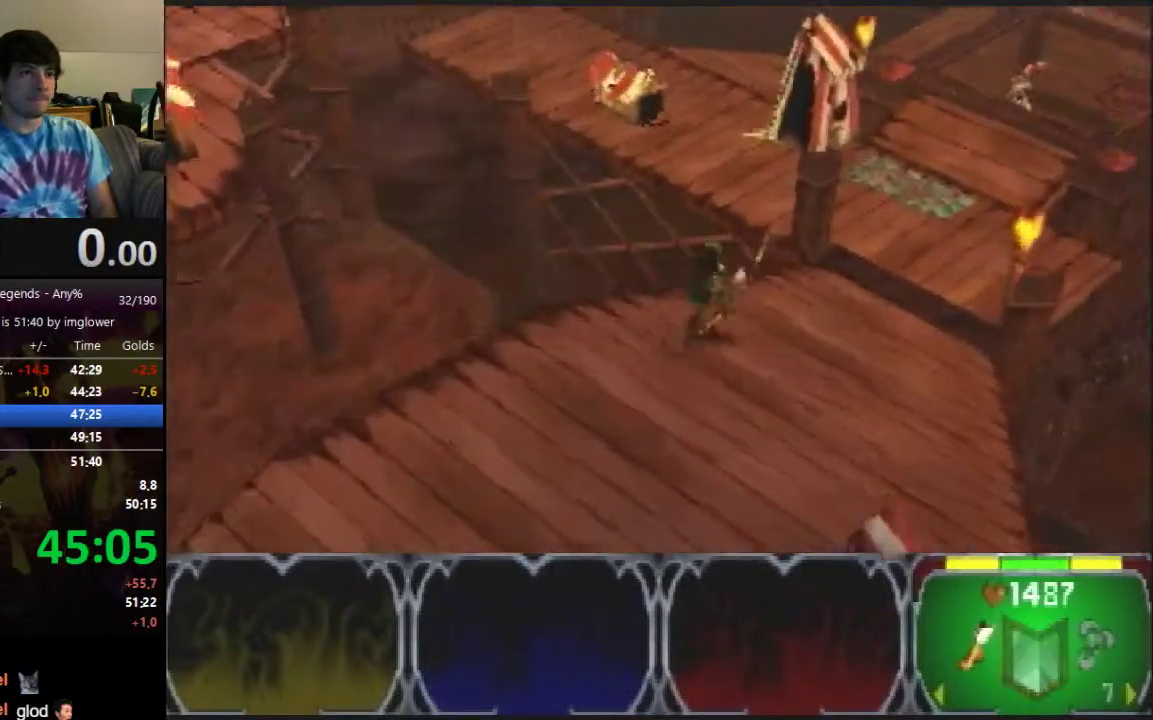
{"buttons": [], "left_stick": "up", "events": [[133, "C_RIGHT", "down"], [200, "C_RIGHT", "up"], [333, "left_stick", "up"]]}
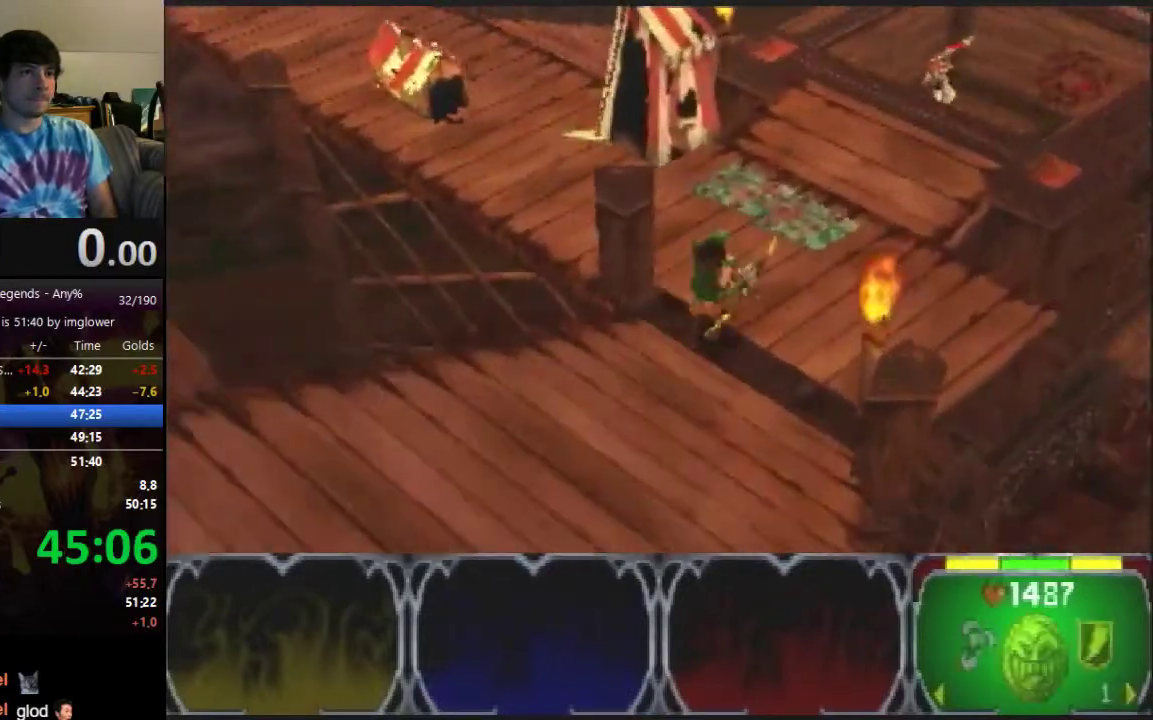
{"buttons": [], "left_stick": "up", "events": [[33, "left_stick", "up-left"], [467, "left_stick", "up"]]}
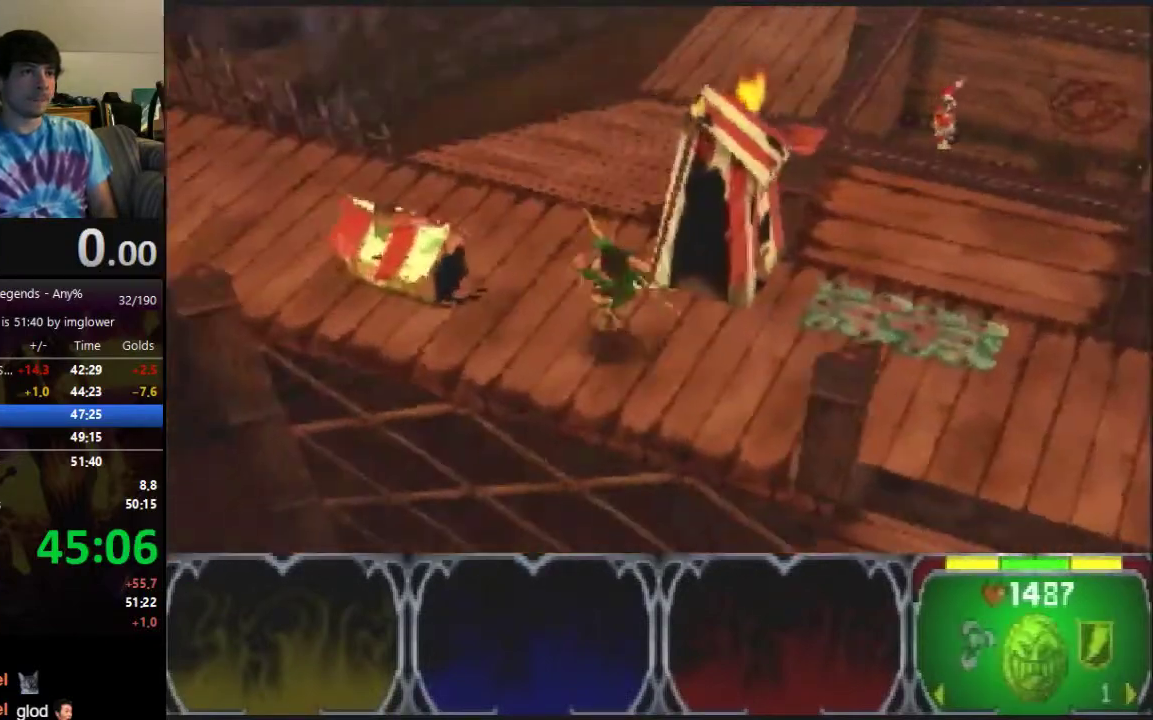
{"buttons": [], "left_stick": "up"}
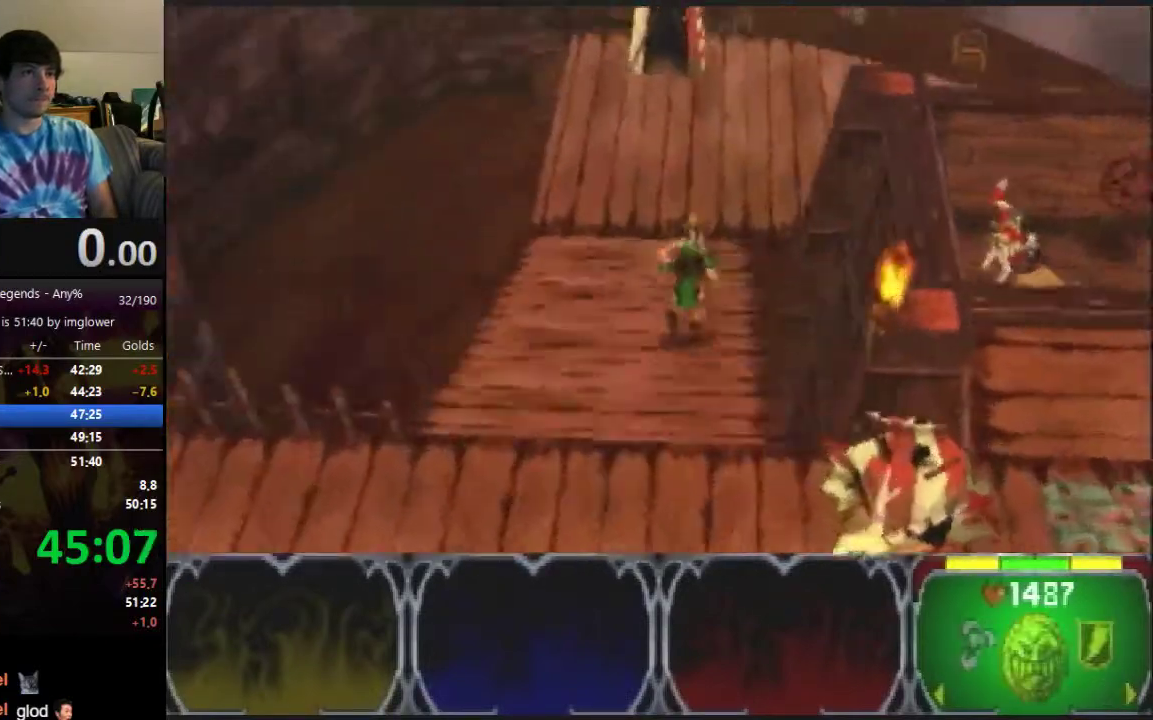
{"buttons": [], "left_stick": "up"}